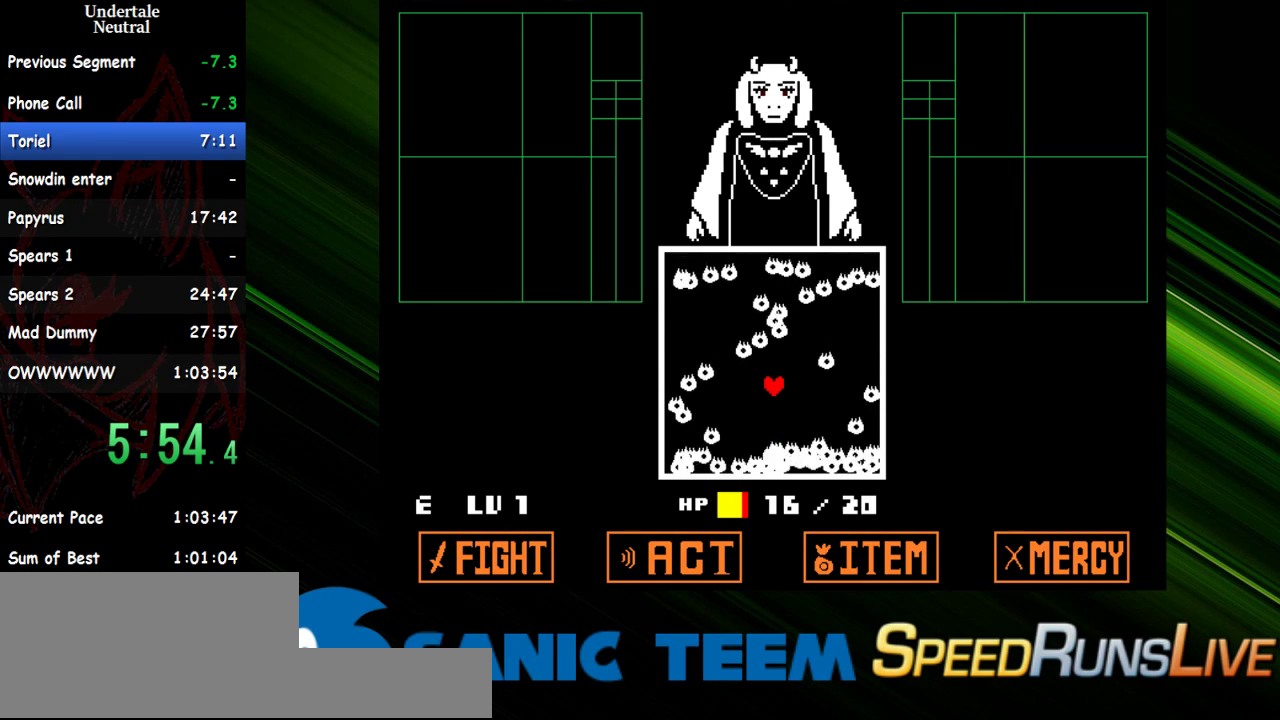
Gameplay with keyboard; each line is a JSON object with the keys held at the frame after it. "events" lists presses ("down") and releases ("up") of "c", "ctrl", "down", "escape", "left", "return", "right", "shift", "up" and "x" between this image and that frame as [ms after this image, input, new state], when the widget could be followed in between. No other keys are recorded. Mouse input is not recorded. Not read: other_keys.
{"keys": [], "events": []}
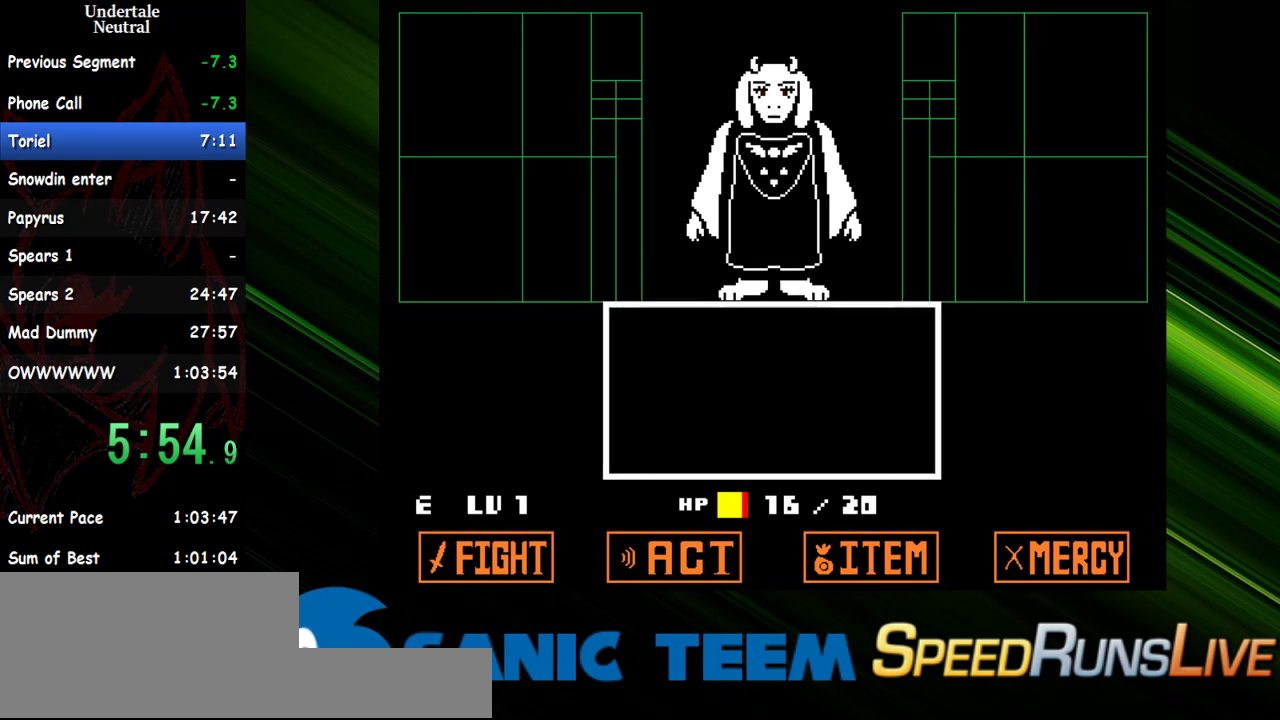
{"keys": [], "events": [[350, "return", "down"], [400, "return", "up"], [450, "return", "down"], [483, "return", "up"]]}
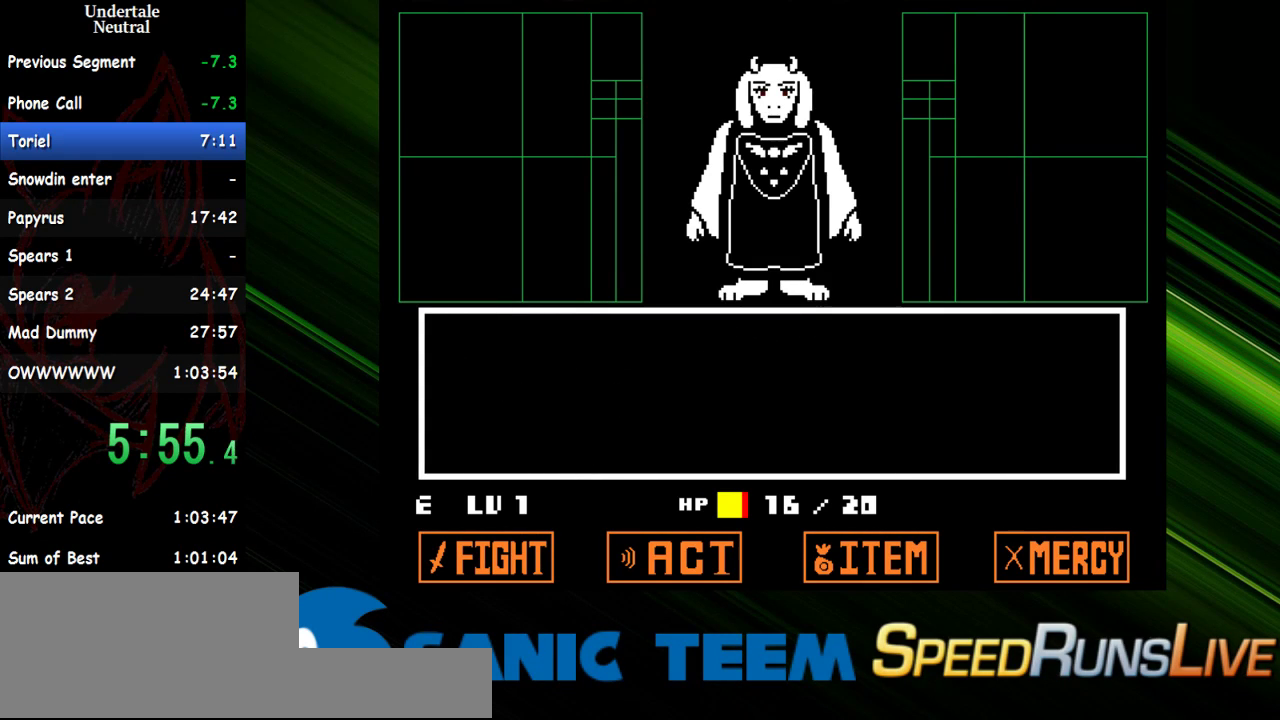
{"keys": ["left", "up"], "events": [[83, "return", "down"], [217, "return", "up"], [500, "left", "down"], [500, "up", "down"]]}
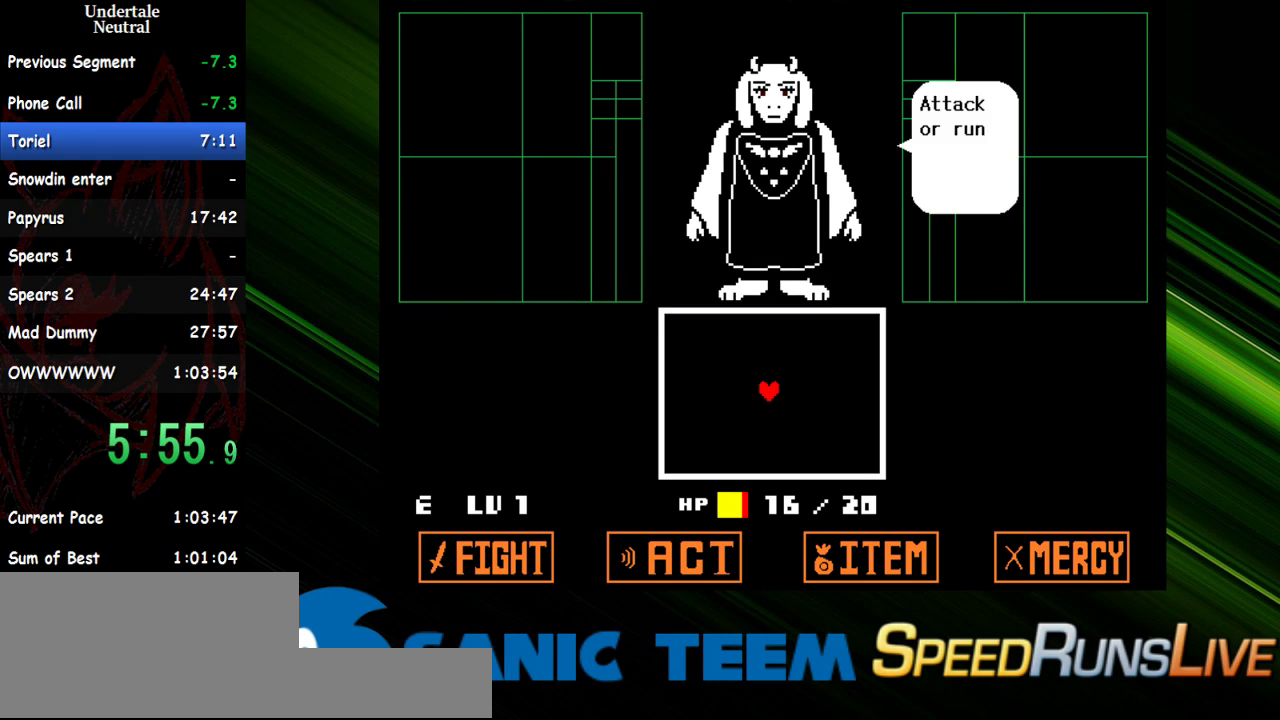
{"keys": [], "events": [[50, "x", "down"], [150, "x", "up"], [283, "x", "down"], [333, "x", "up"], [433, "up", "up"], [467, "left", "up"]]}
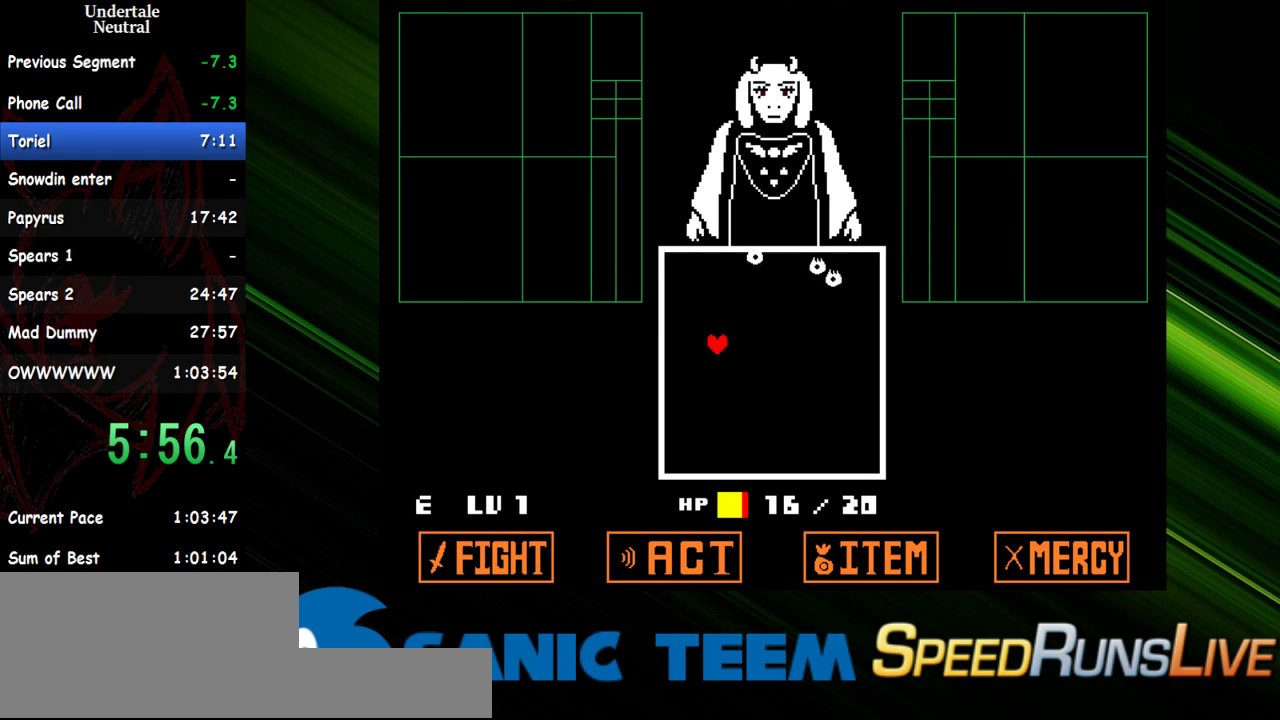
{"keys": ["down", "left"], "events": [[67, "down", "down"], [67, "right", "down"], [250, "right", "up"], [300, "left", "down"]]}
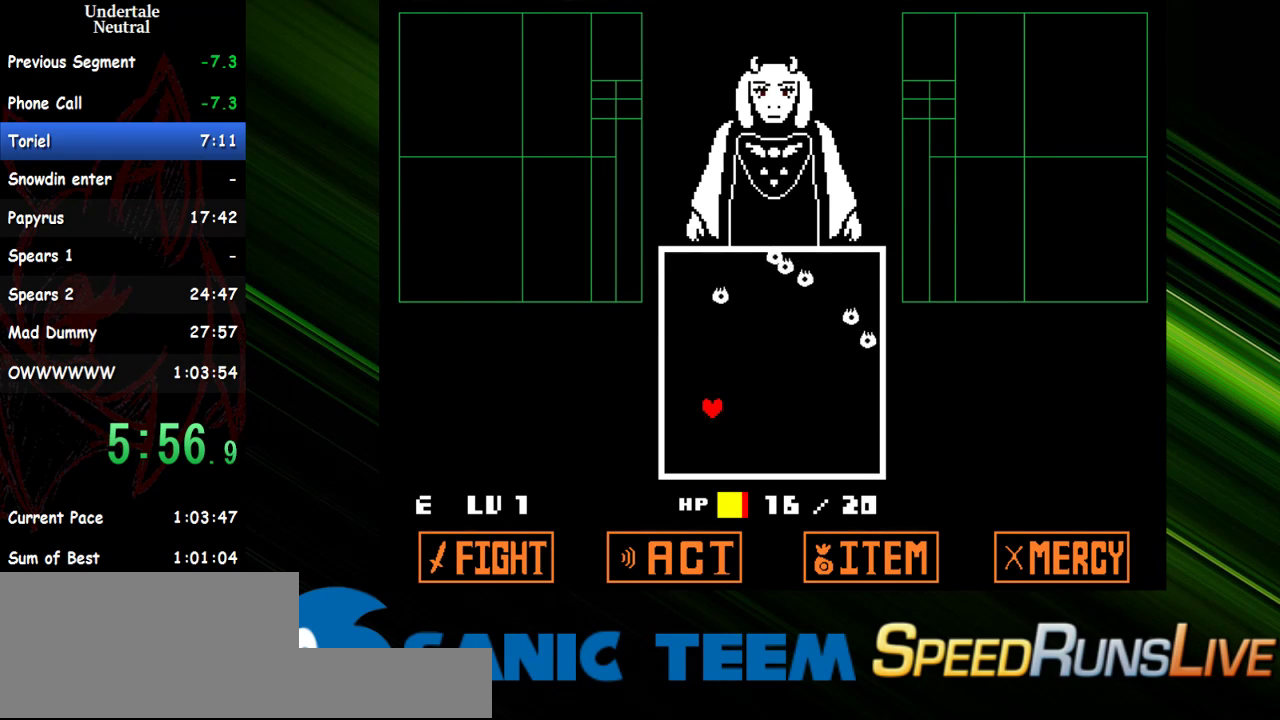
{"keys": [], "events": [[133, "down", "up"], [367, "down", "down"], [450, "down", "up"], [500, "left", "up"]]}
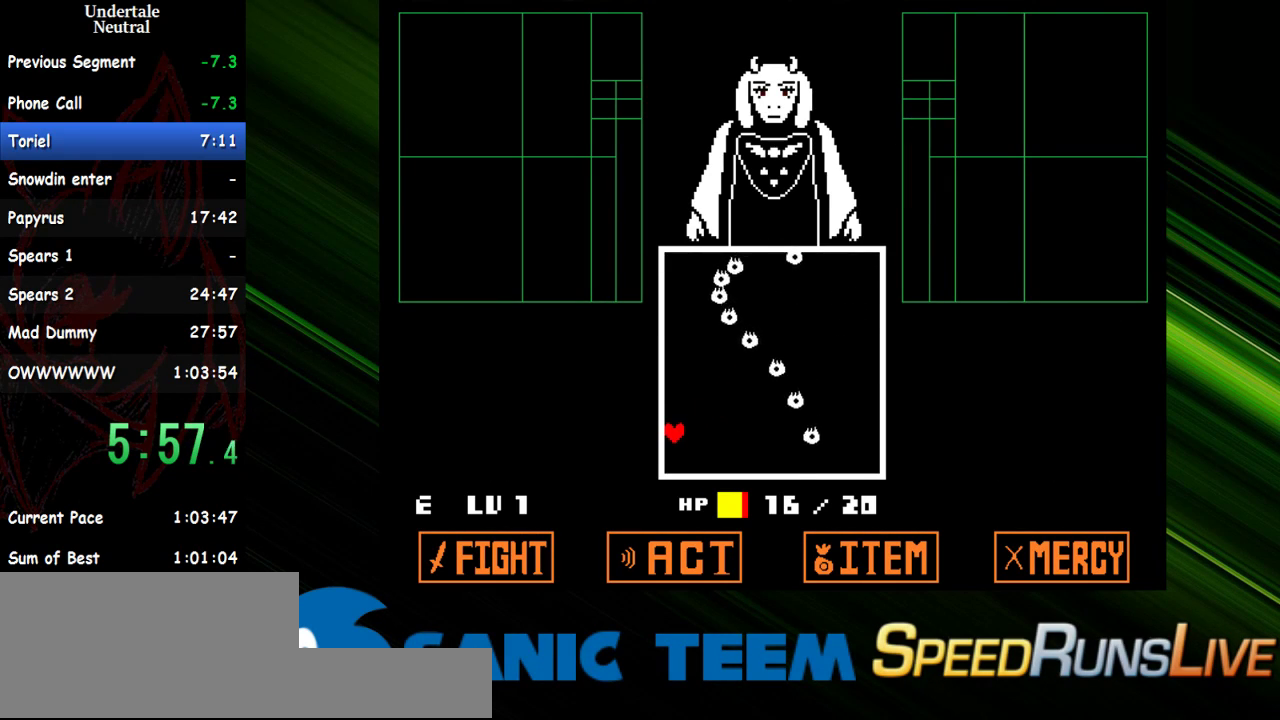
{"keys": [], "events": [[150, "down", "down"], [200, "down", "up"]]}
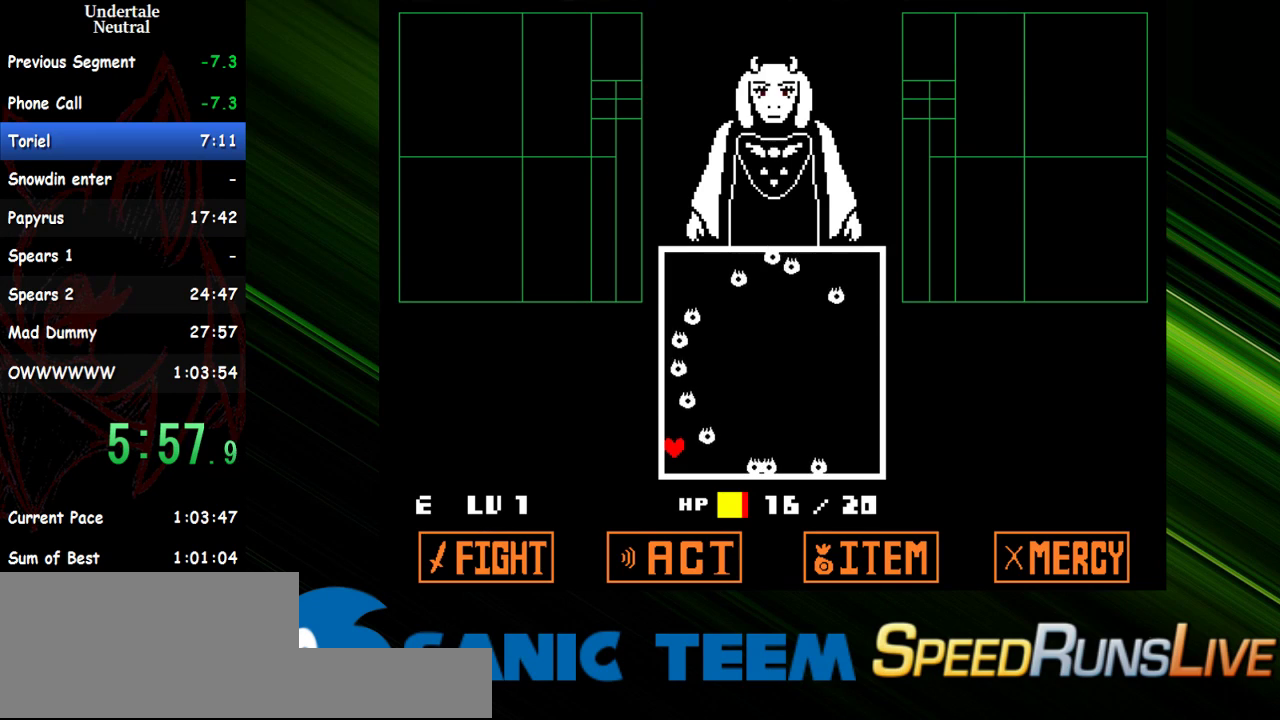
{"keys": [], "events": []}
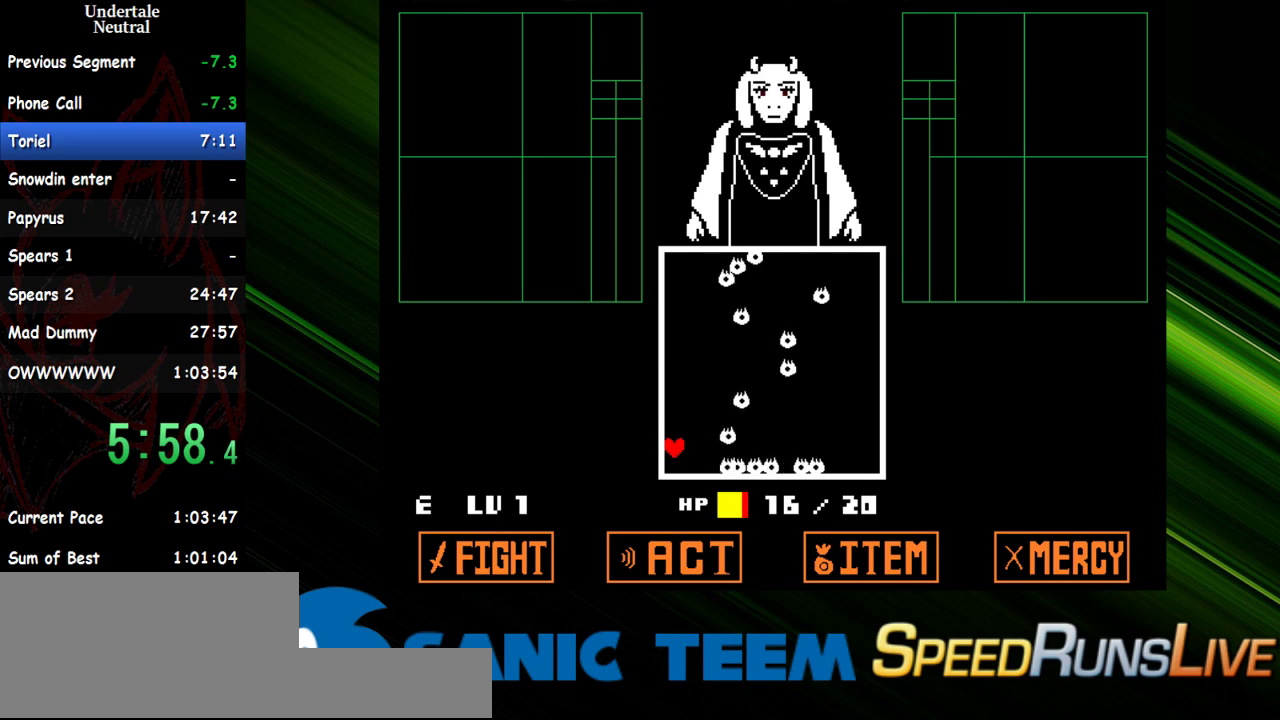
{"keys": [], "events": [[217, "down", "down"], [267, "down", "up"]]}
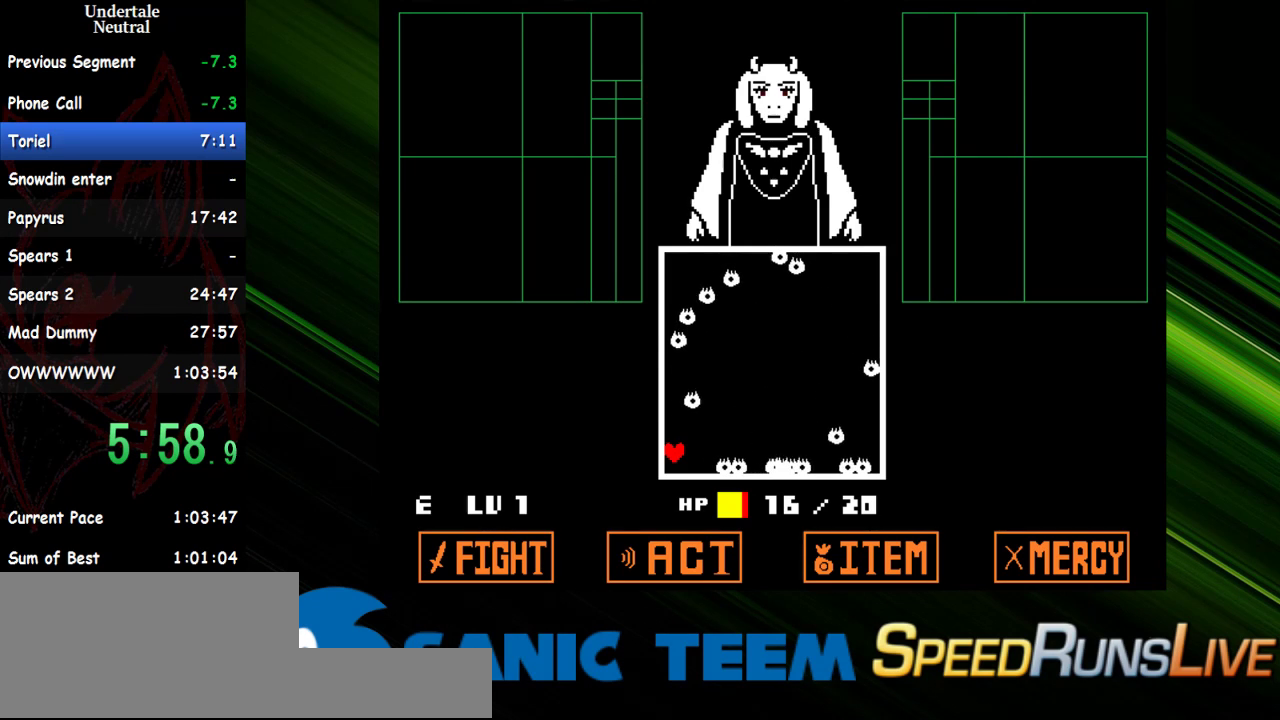
{"keys": [], "events": []}
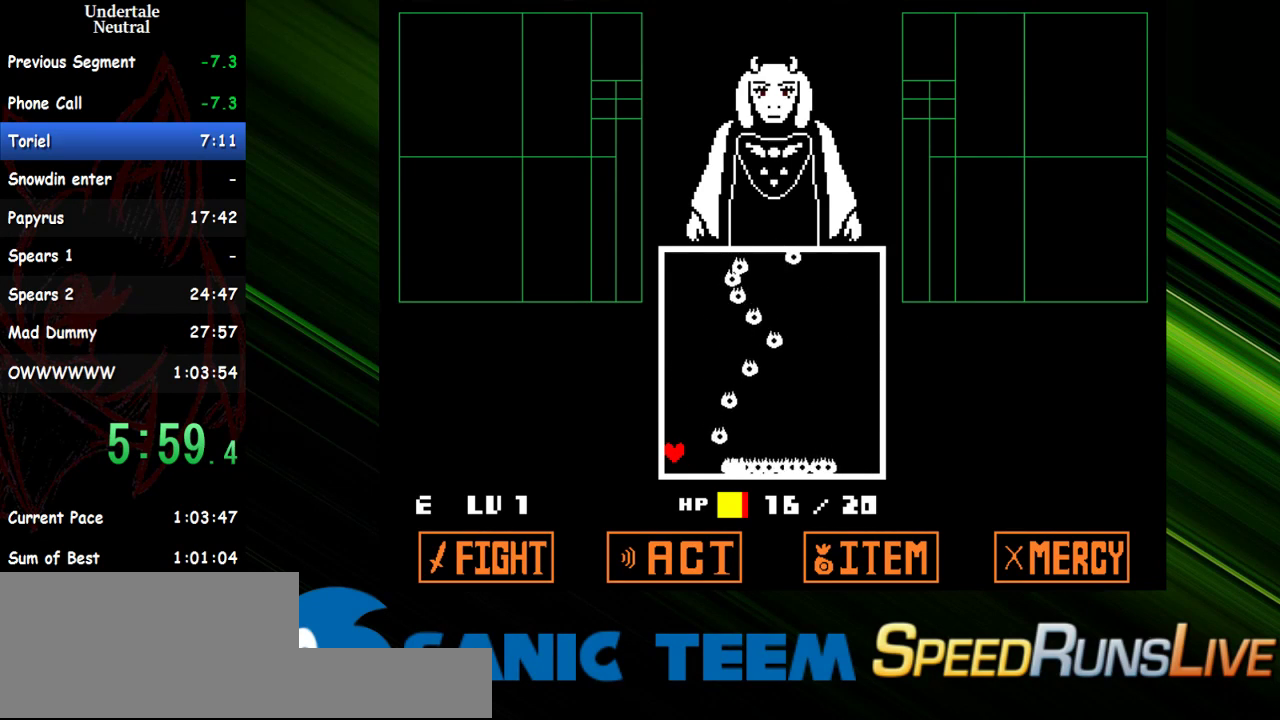
{"keys": [], "events": []}
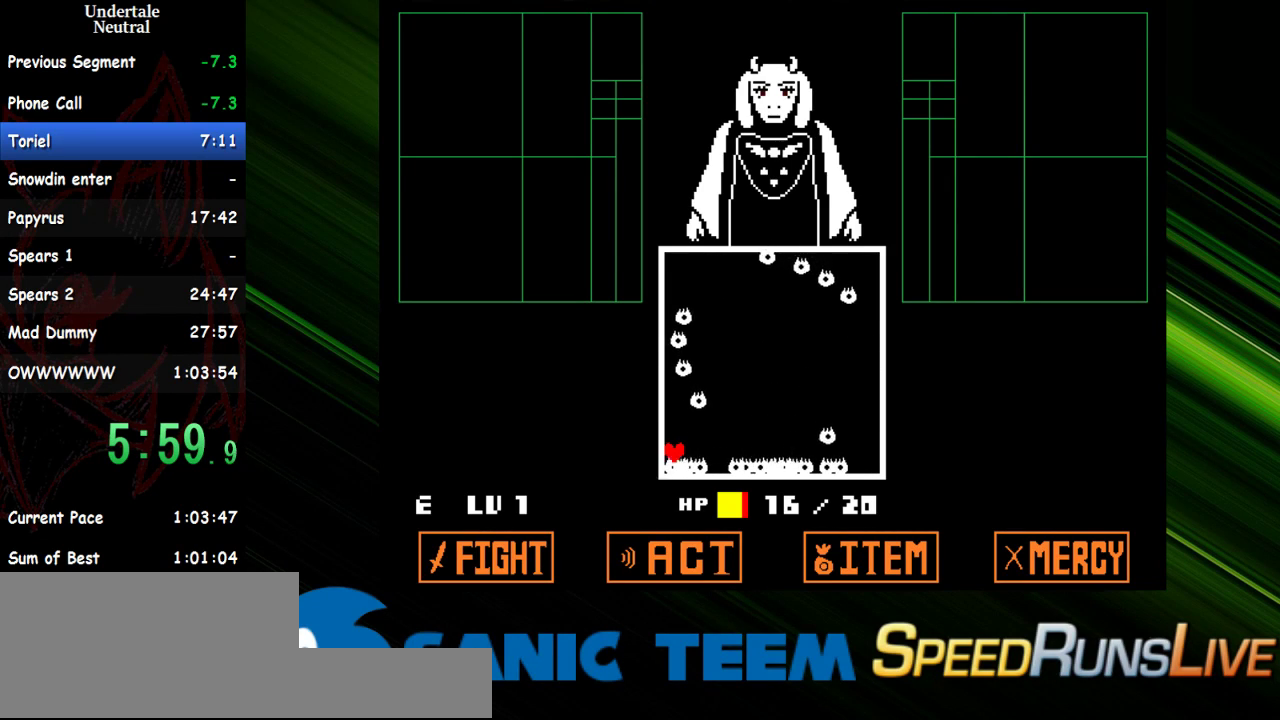
{"keys": [], "events": []}
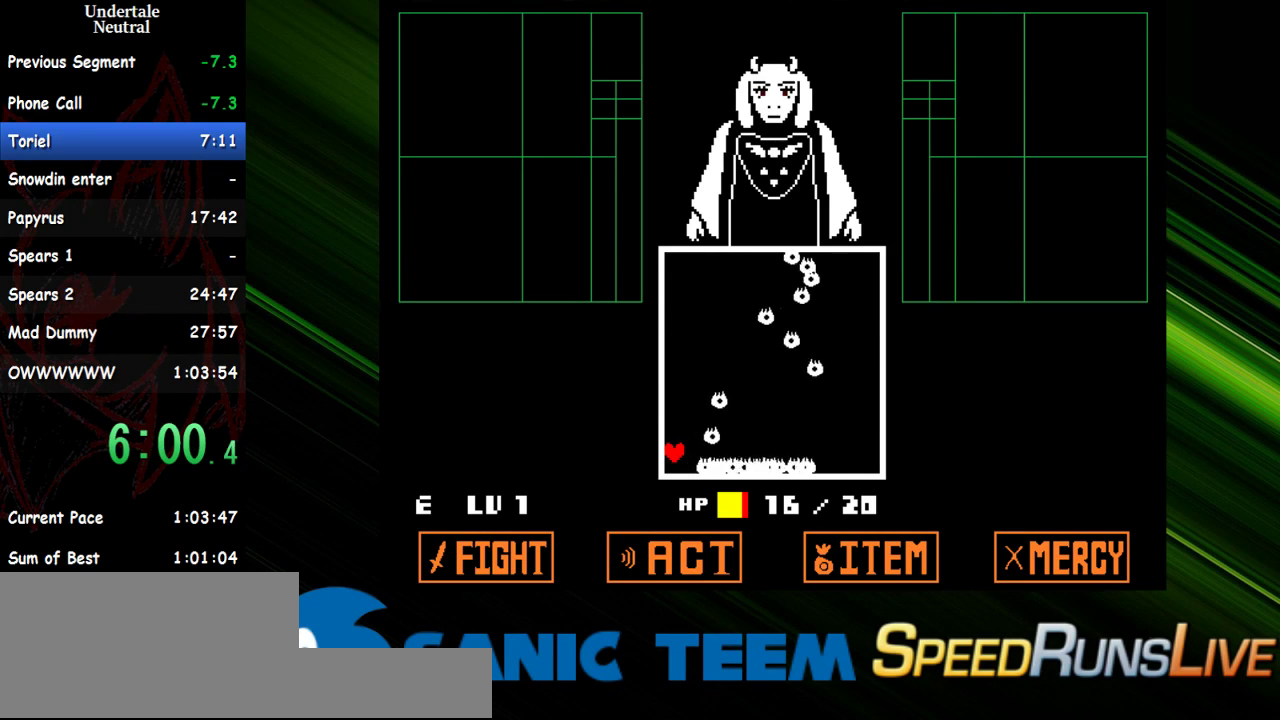
{"keys": [], "events": []}
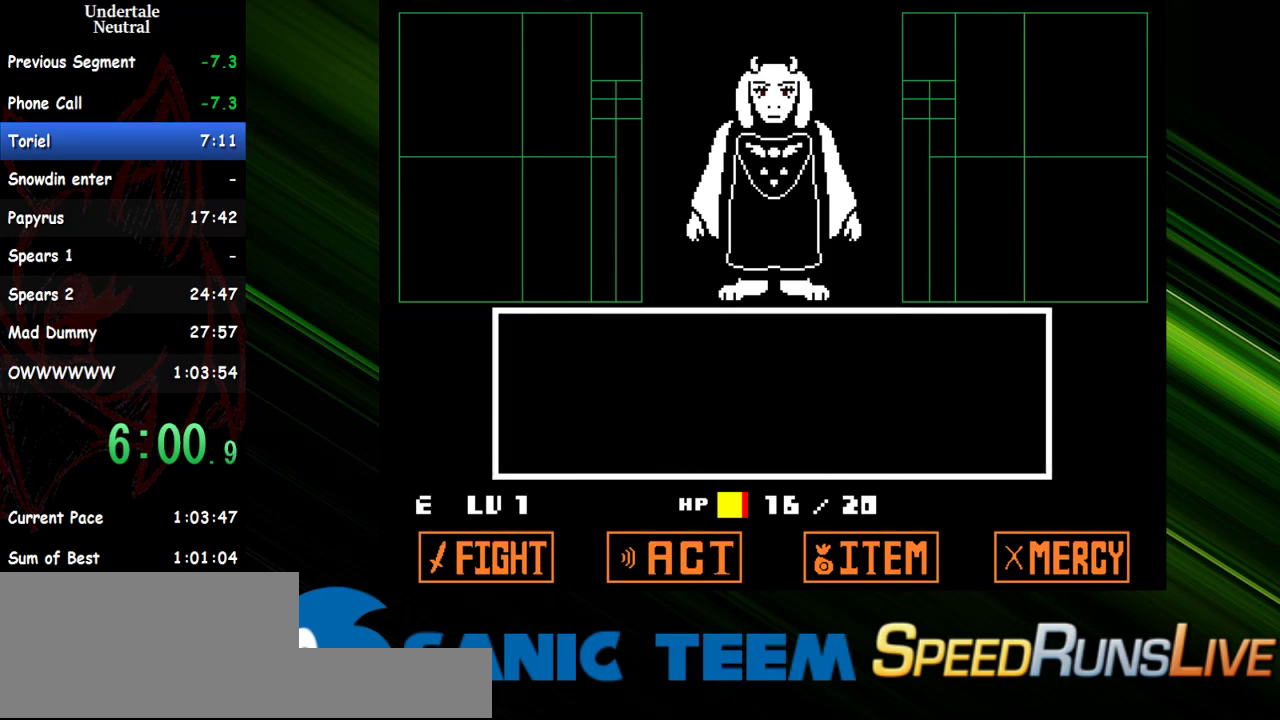
{"keys": ["return"], "events": [[217, "return", "down"], [250, "return", "up"], [300, "return", "down"], [350, "return", "up"], [400, "return", "down"]]}
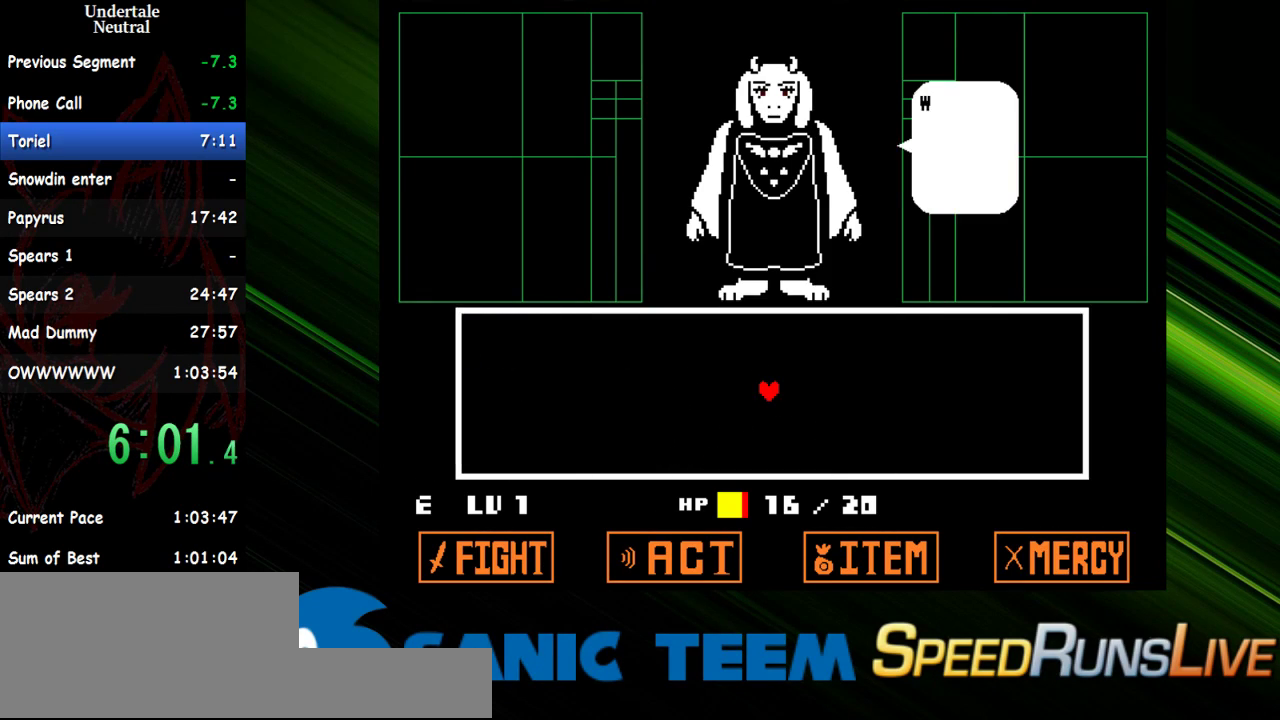
{"keys": ["left", "up"], "events": [[83, "return", "up"], [267, "x", "down"], [317, "left", "down"], [317, "up", "down"], [367, "x", "up"], [450, "x", "down"], [500, "x", "up"]]}
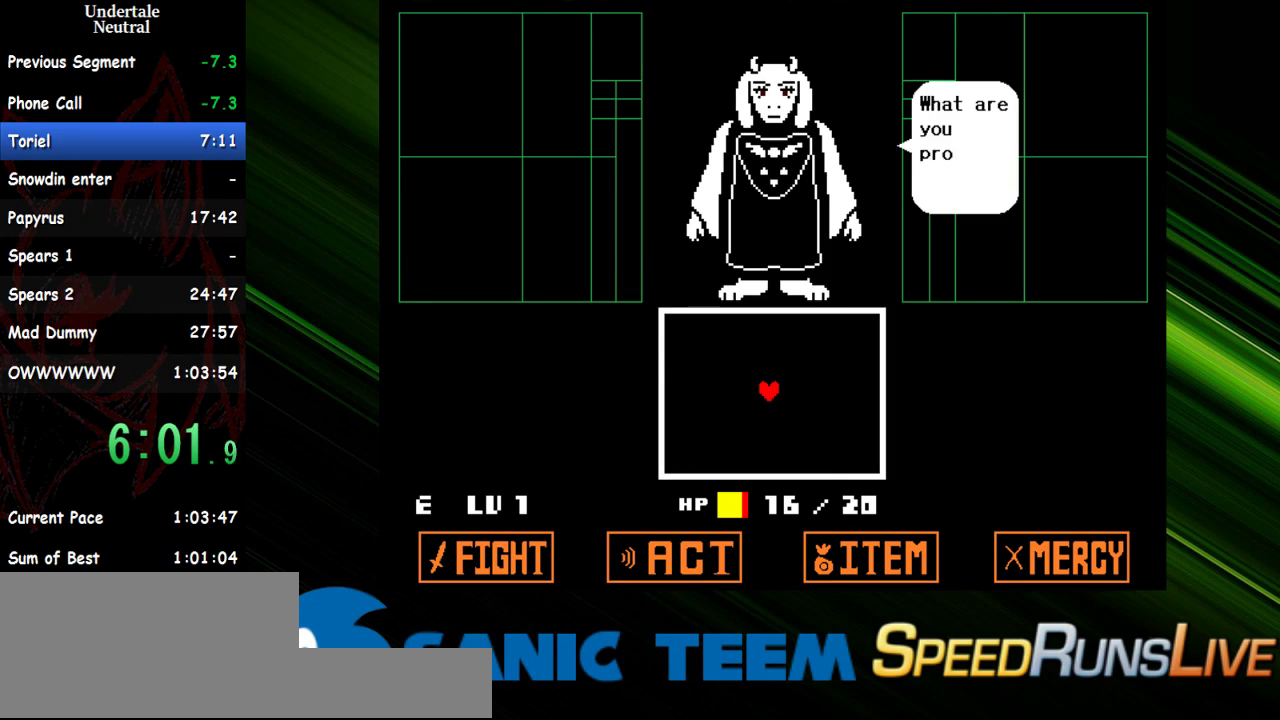
{"keys": ["left"], "events": [[100, "x", "down"], [150, "x", "up"], [233, "x", "down"], [333, "x", "up"], [383, "up", "up"]]}
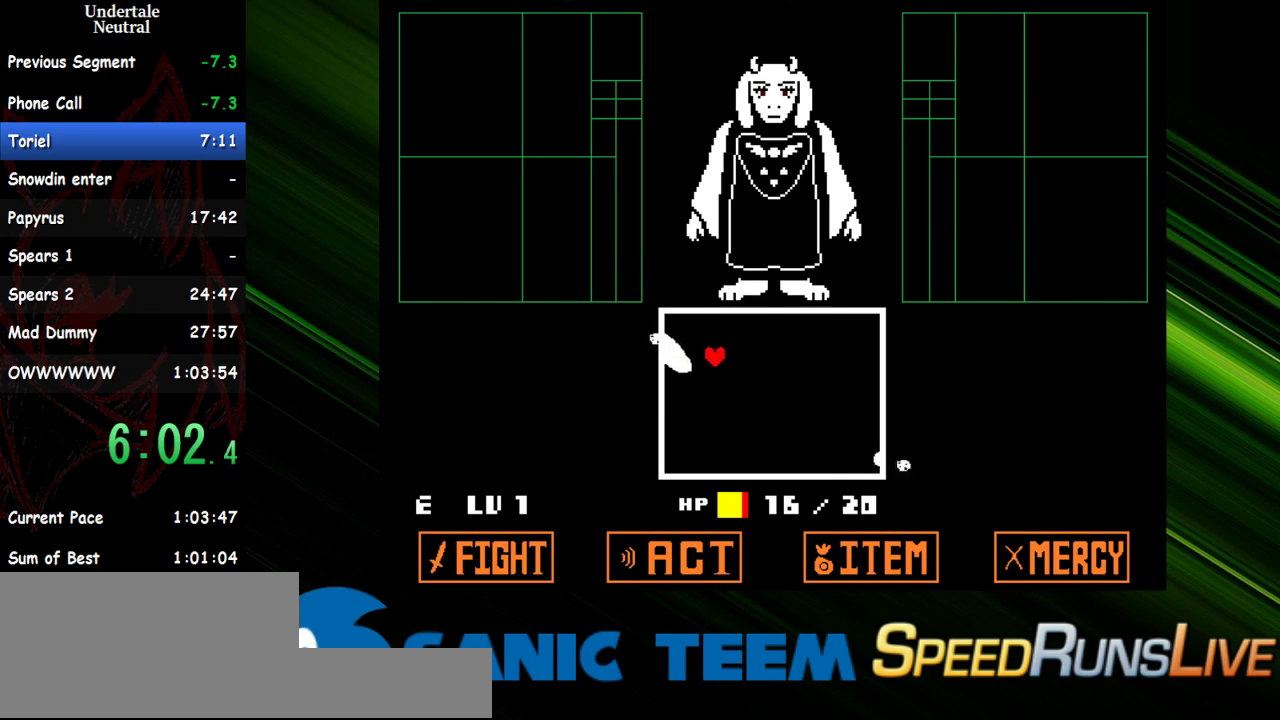
{"keys": [], "events": [[300, "left", "up"]]}
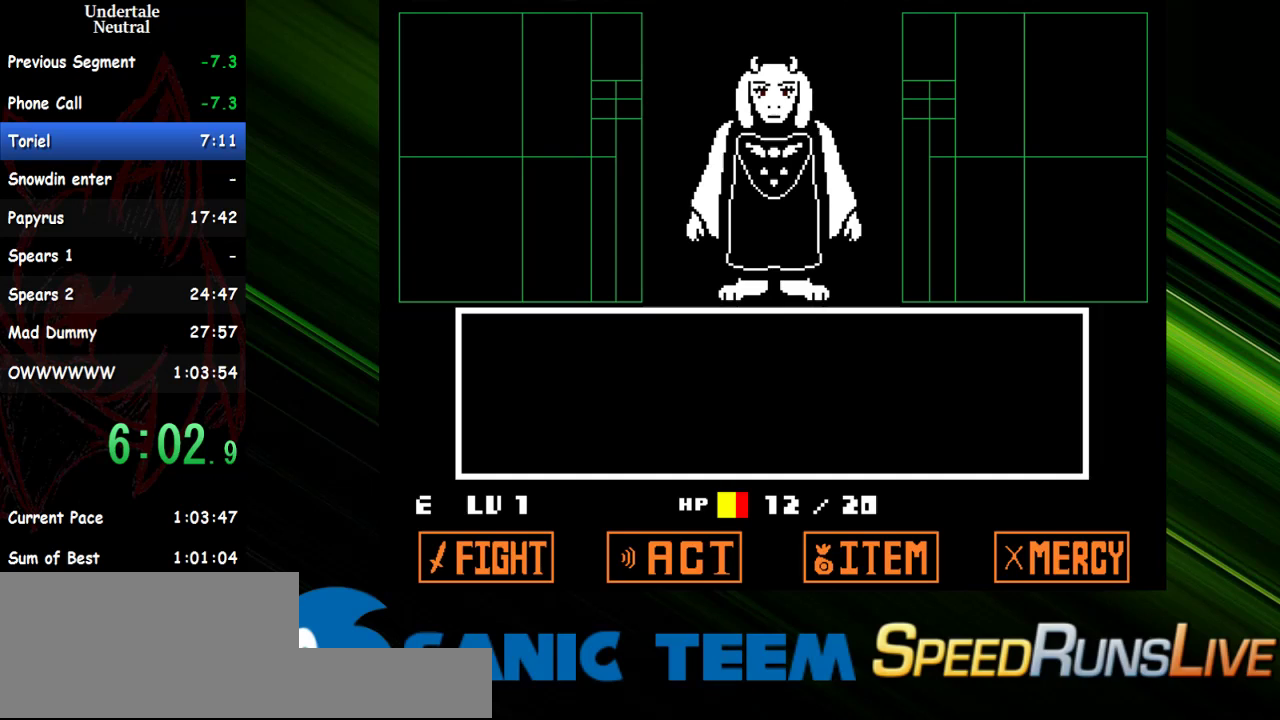
{"keys": [], "events": [[133, "return", "down"], [183, "return", "up"], [267, "return", "down"], [317, "return", "up"], [367, "return", "down"], [417, "return", "up"]]}
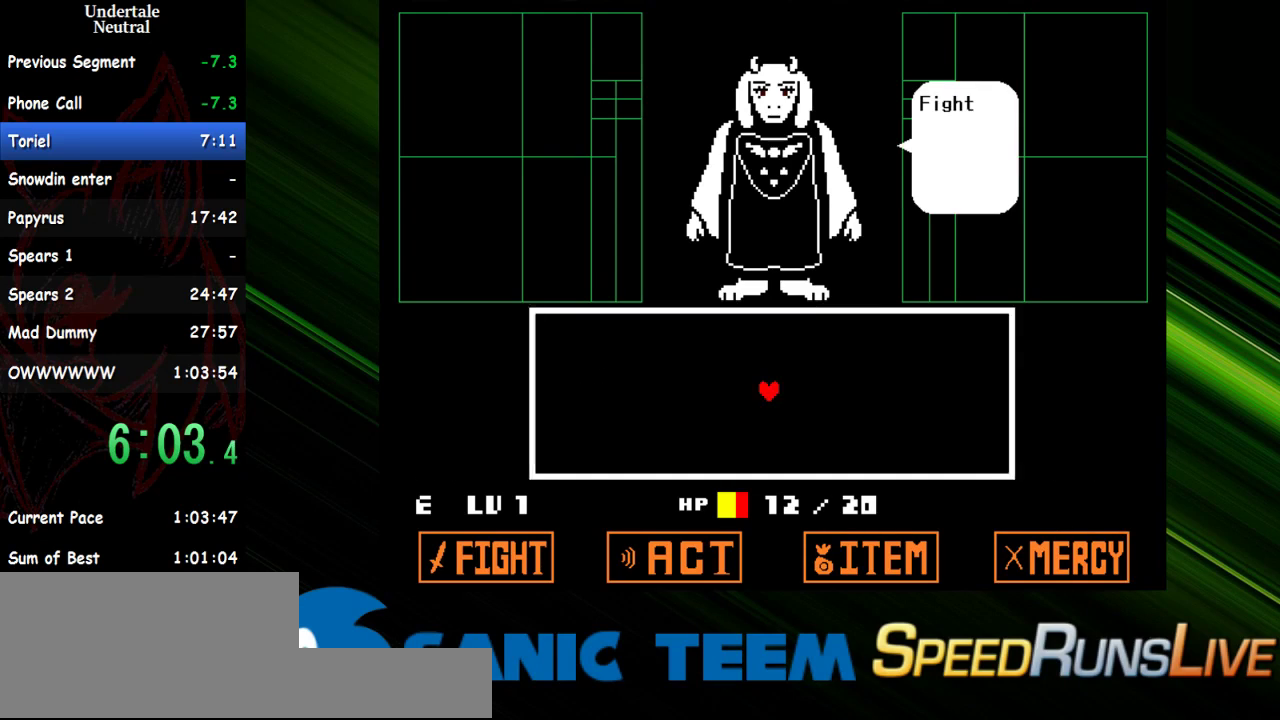
{"keys": ["left", "up"], "events": [[50, "x", "down"], [100, "up", "down"], [150, "left", "down"], [150, "x", "up"], [233, "x", "down"], [333, "x", "up"], [383, "x", "down"], [433, "x", "up"]]}
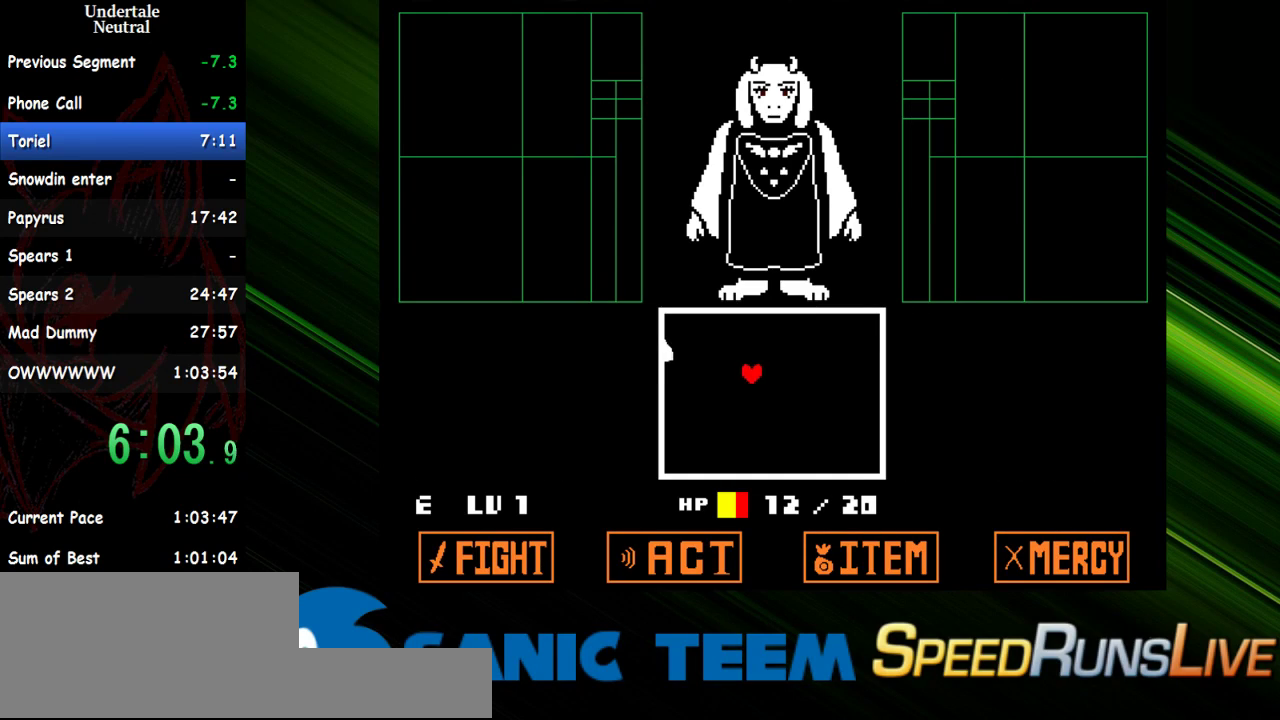
{"keys": ["left"], "events": [[17, "x", "down"], [67, "x", "up"], [167, "x", "down"], [250, "up", "up"], [250, "x", "up"]]}
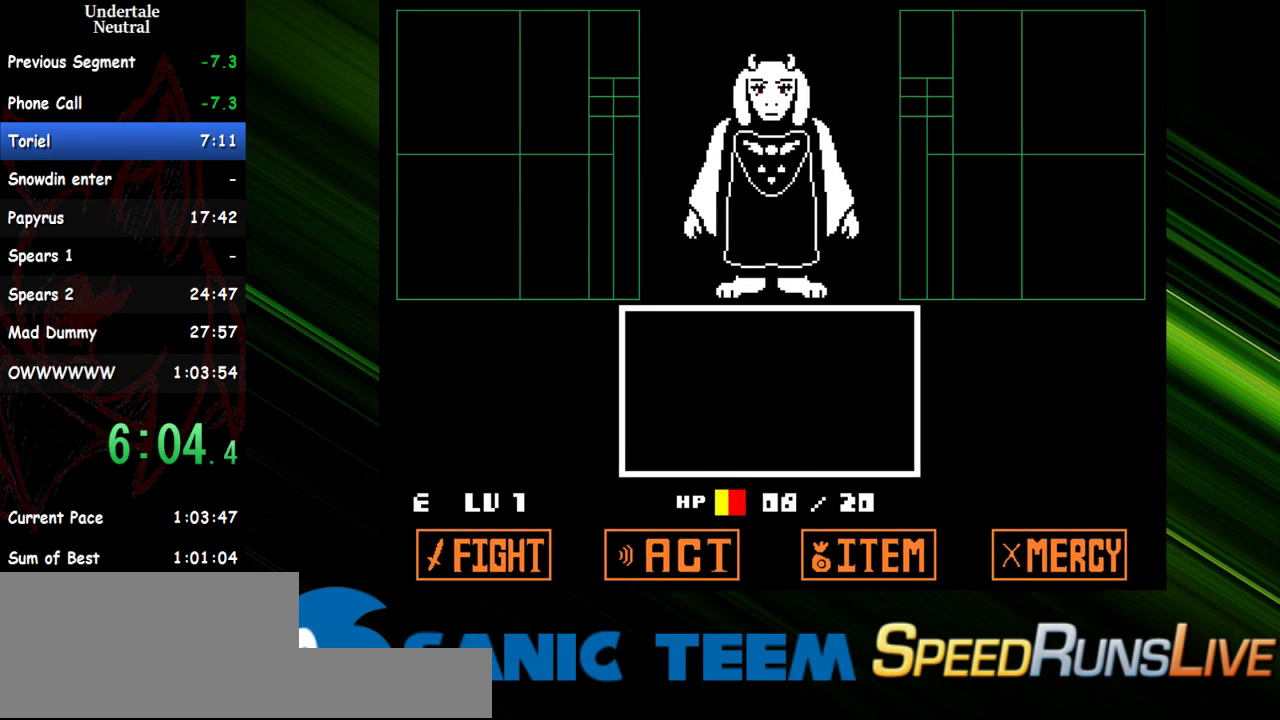
{"keys": [], "events": [[217, "x", "down"], [267, "left", "up"], [317, "x", "up"], [417, "return", "down"], [450, "return", "up"]]}
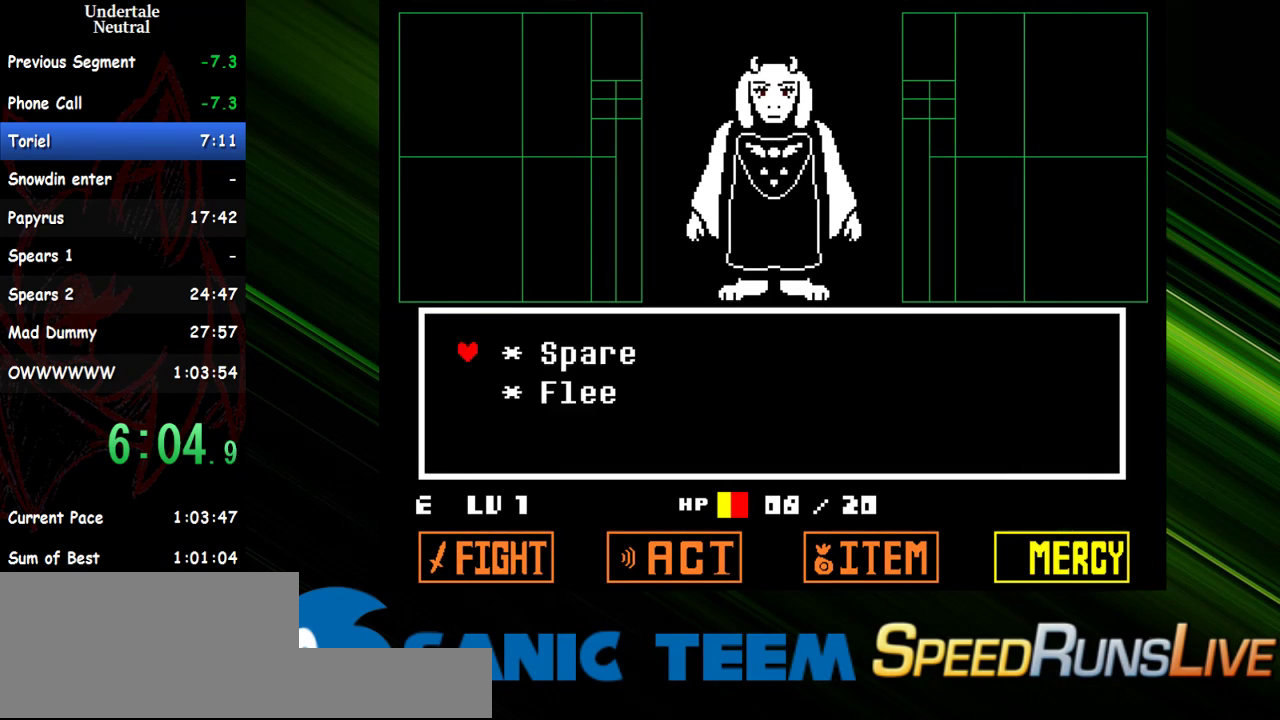
{"keys": ["left", "up", "x"], "events": [[50, "return", "down"], [100, "return", "up"], [150, "return", "down"], [183, "return", "up"], [233, "return", "down"], [283, "return", "up"], [433, "left", "down"], [433, "up", "down"], [467, "x", "down"]]}
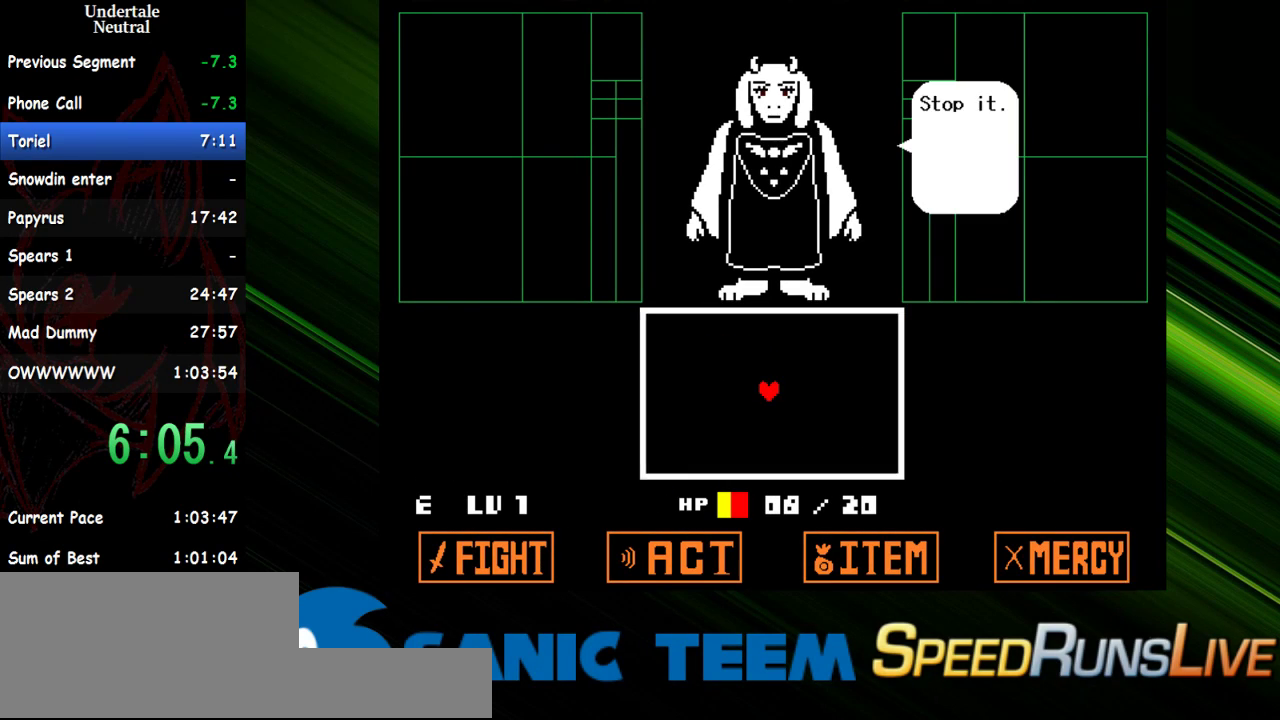
{"keys": ["left", "up"], "events": [[67, "x", "up"], [167, "x", "down"], [200, "x", "up"], [300, "x", "down"], [400, "x", "up"]]}
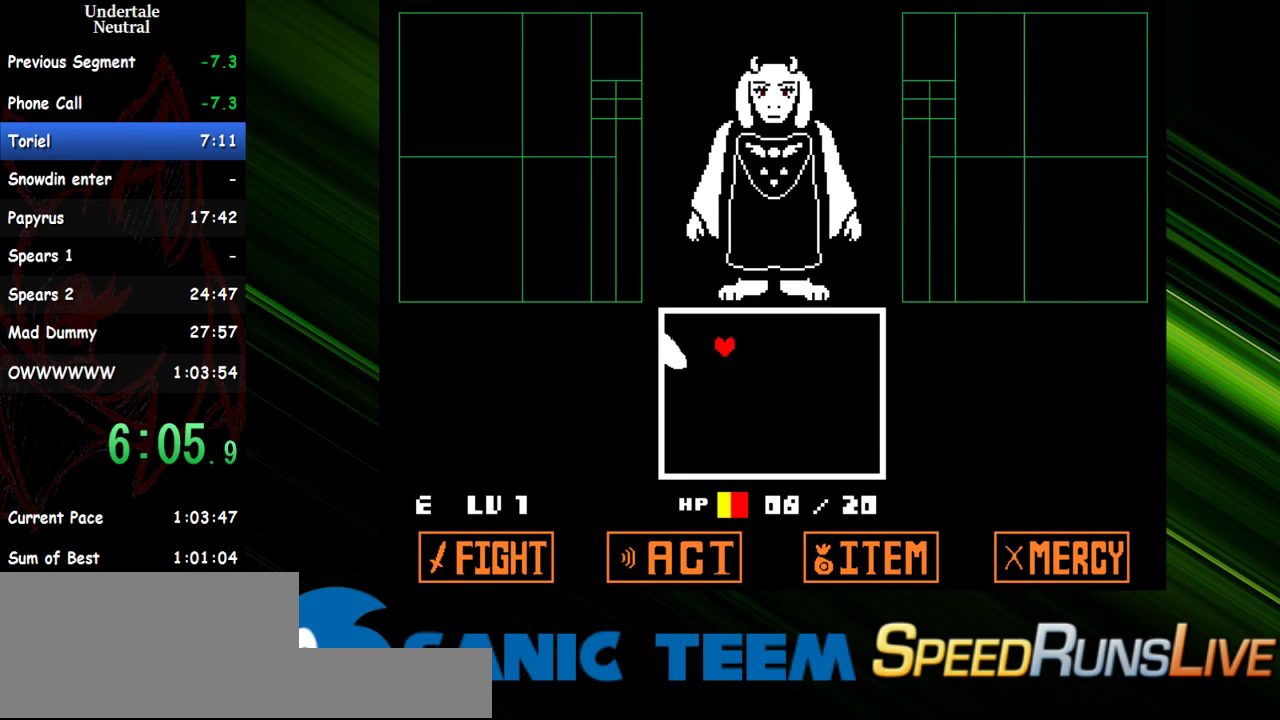
{"keys": ["left"], "events": [[83, "up", "up"]]}
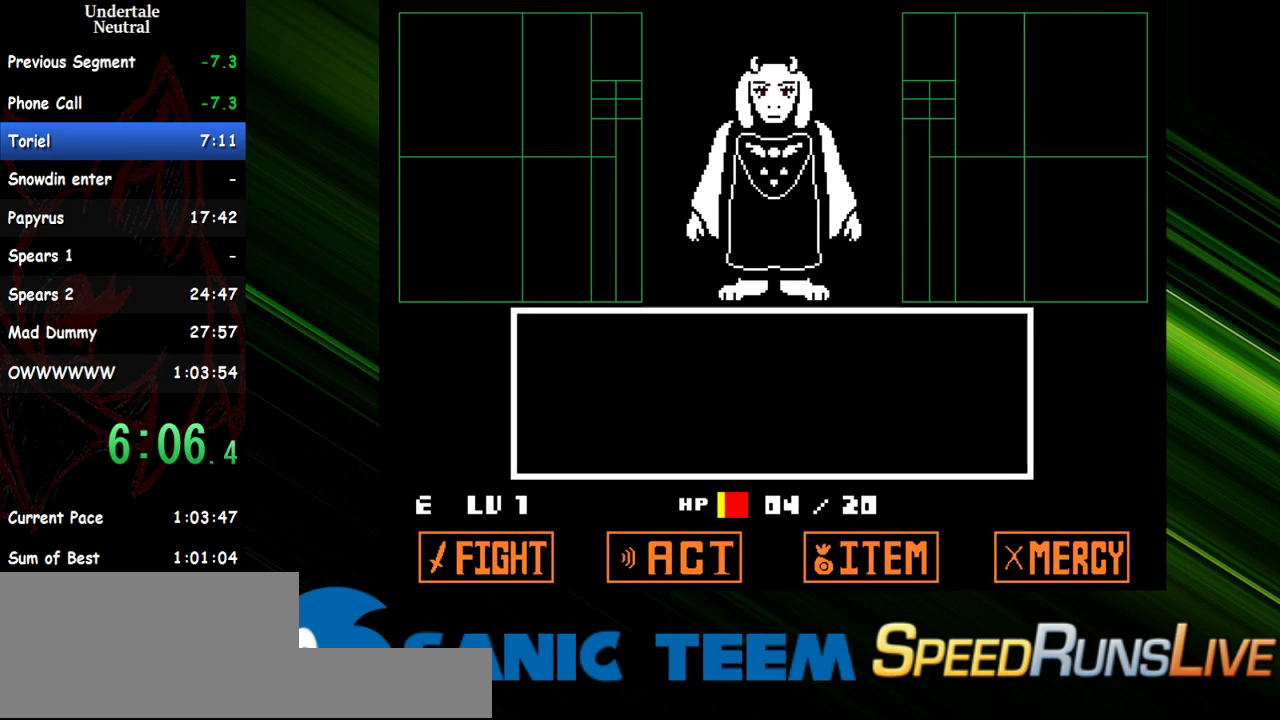
{"keys": ["return"], "events": [[50, "left", "up"], [200, "return", "down"], [233, "return", "up"], [333, "return", "down"], [383, "return", "up"], [433, "return", "down"]]}
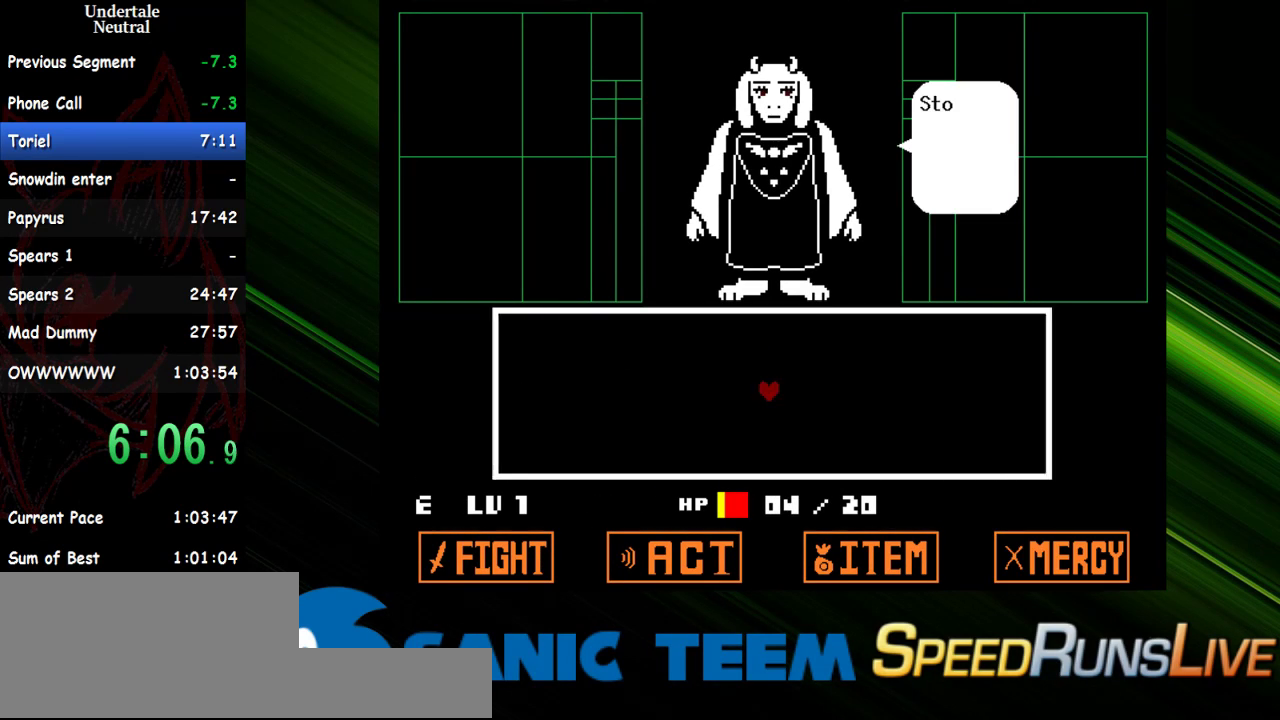
{"keys": ["left", "up"], "events": [[67, "return", "up"], [200, "left", "down"], [200, "up", "down"], [250, "x", "down"], [350, "x", "up"], [433, "x", "down"], [483, "x", "up"]]}
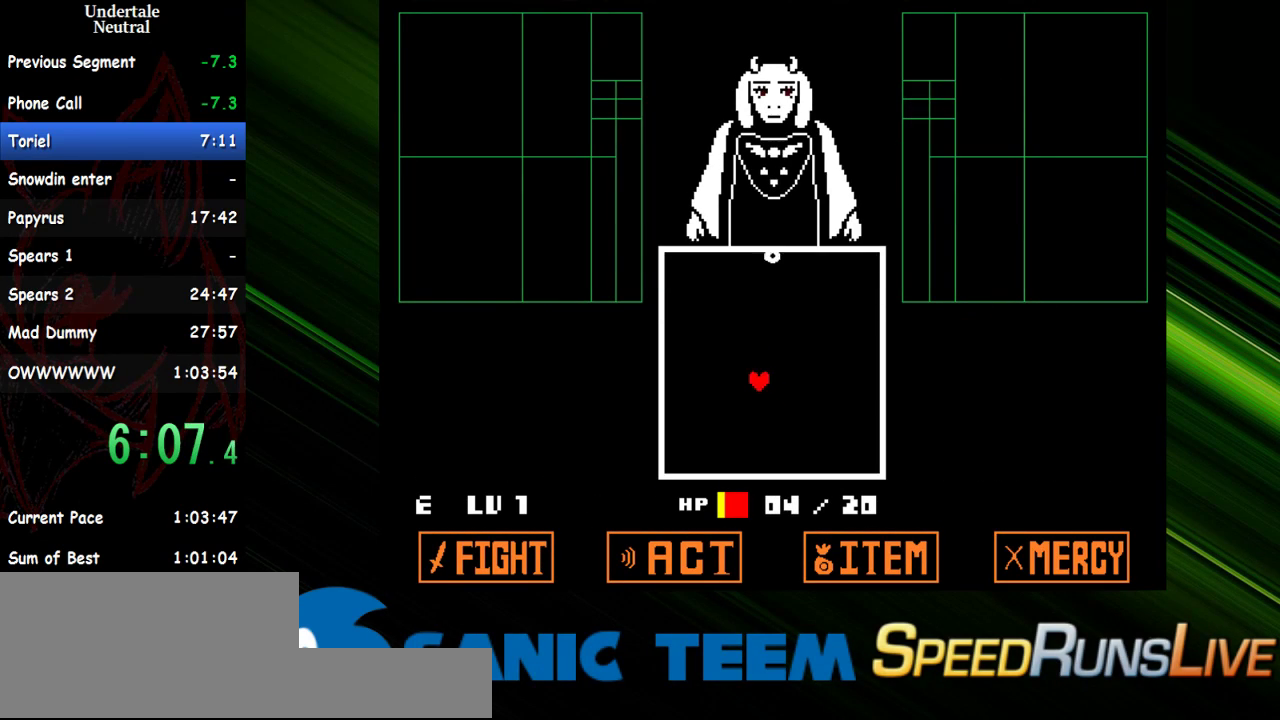
{"keys": [], "events": [[83, "x", "down"], [183, "x", "up"], [267, "up", "up"], [367, "left", "up"]]}
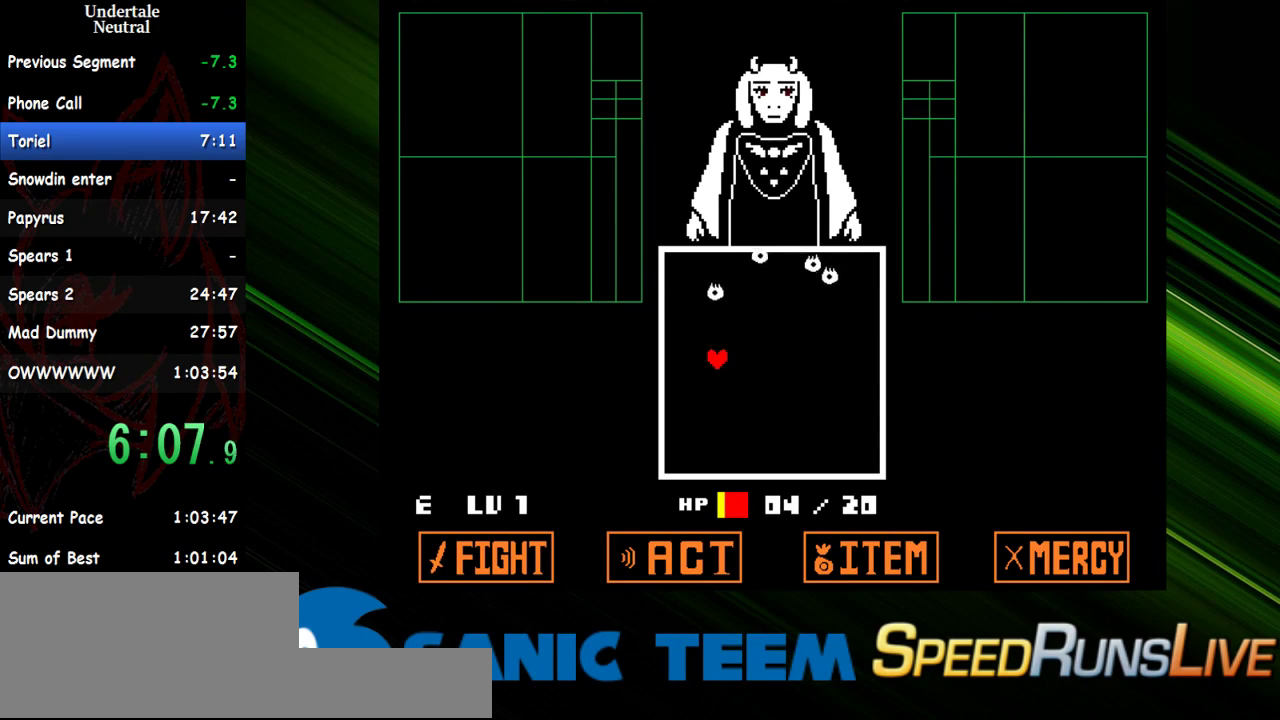
{"keys": ["up"], "events": [[433, "up", "down"]]}
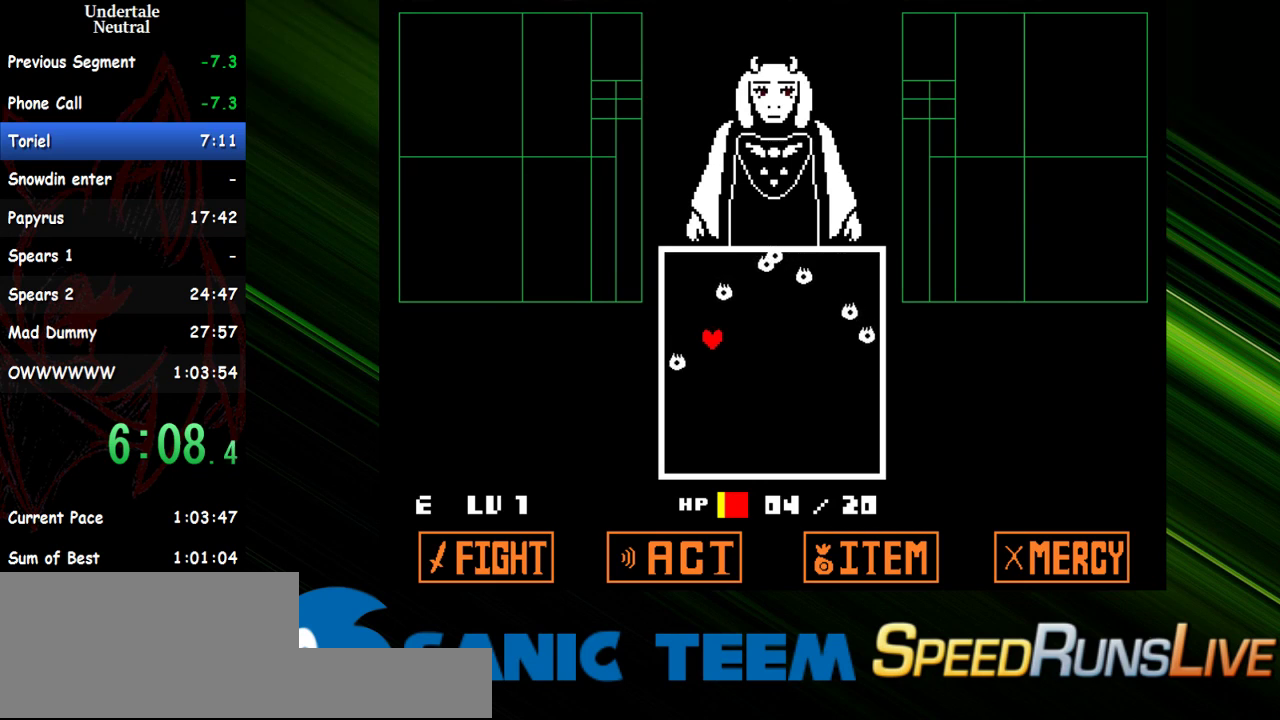
{"keys": ["up"], "events": [[17, "left", "down"], [300, "left", "up"]]}
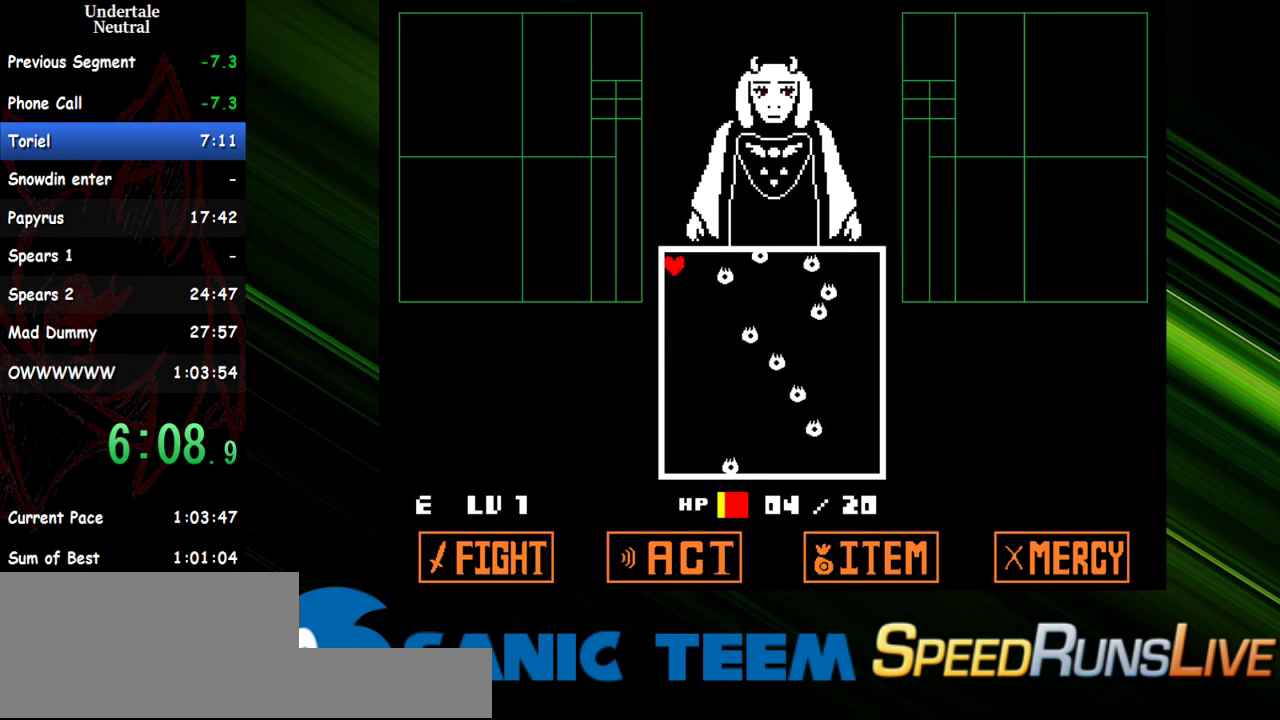
{"keys": [], "events": [[317, "up", "up"]]}